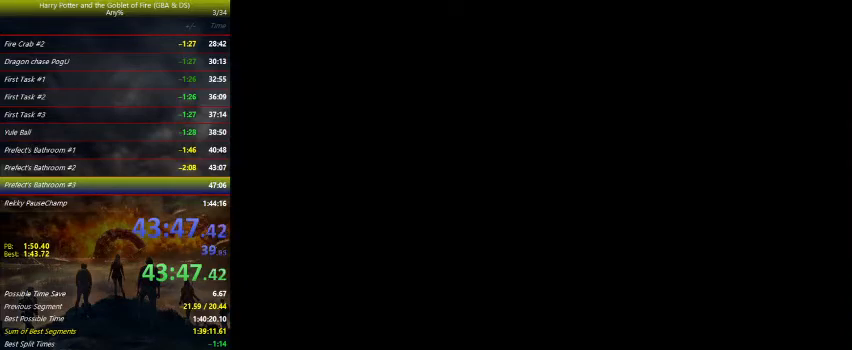
Gameplay with keyboard and mouse; each line is a JSON object with the keys held at the frame after it. "events" lists presses ("down") and releases ("up") of "a", "ctrl", "d", "down", "e", "escape", "f", "f1", "f4", "left", "q", "r", "return", "right", "s", "shift", "tab", "up", "w" and "z" between this image and that frame as [ms after this image, input, new state], when the widget could be followed in between. No other keys are recorded. Mouse buttons are not recorded. Not read: mouse_move.
{"keys": ["left"], "events": []}
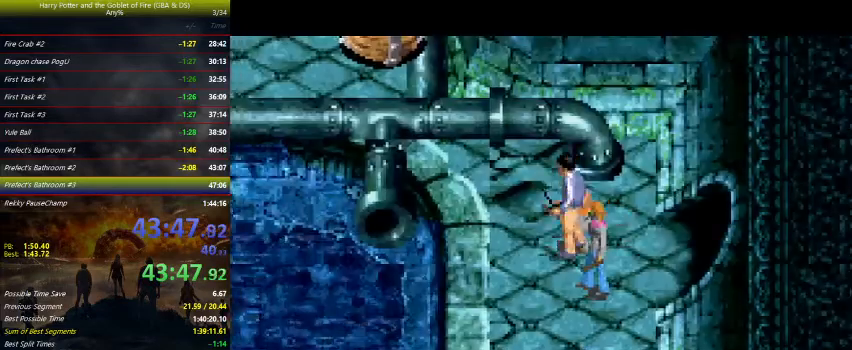
{"keys": ["down", "left"], "events": [[133, "down", "down"]]}
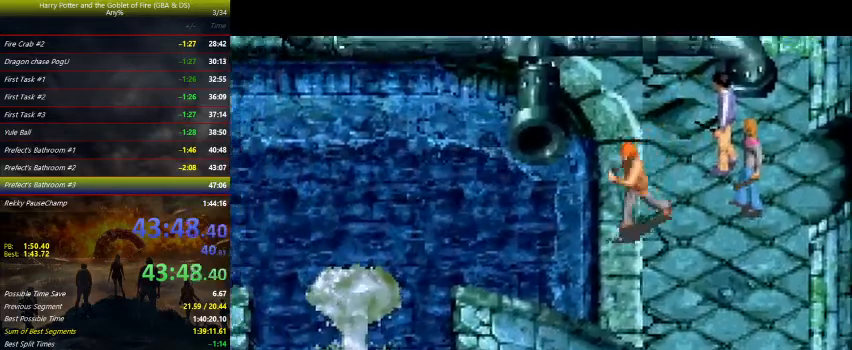
{"keys": ["down", "left"], "events": [[200, "left", "up"], [500, "left", "down"]]}
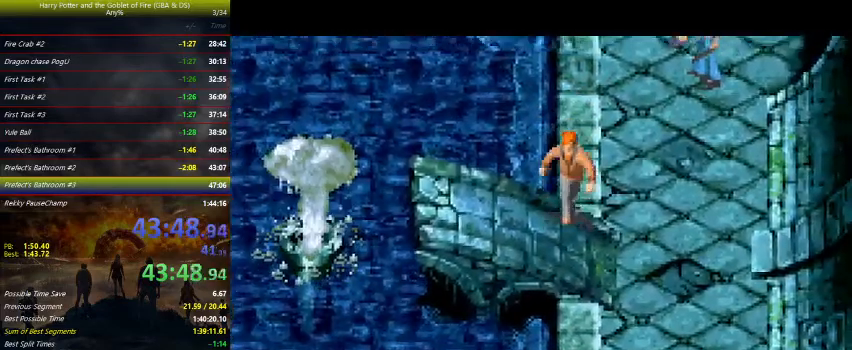
{"keys": ["left", "z"], "events": [[233, "down", "up"], [500, "z", "down"]]}
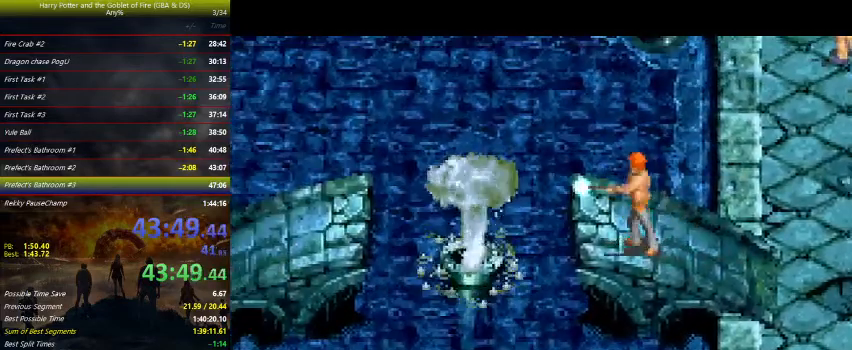
{"keys": ["left", "z"], "events": []}
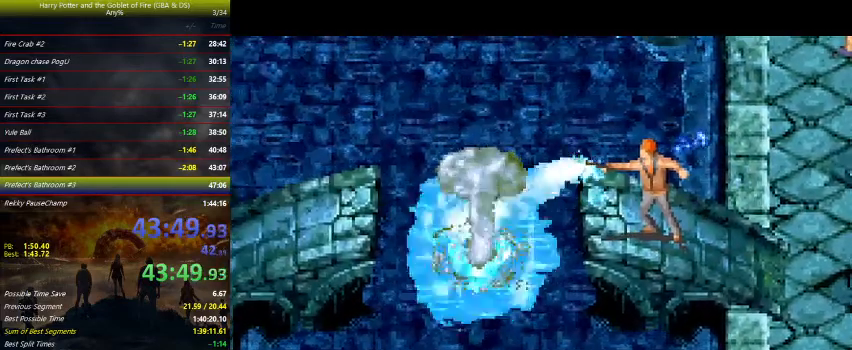
{"keys": ["left"], "events": [[467, "z", "up"]]}
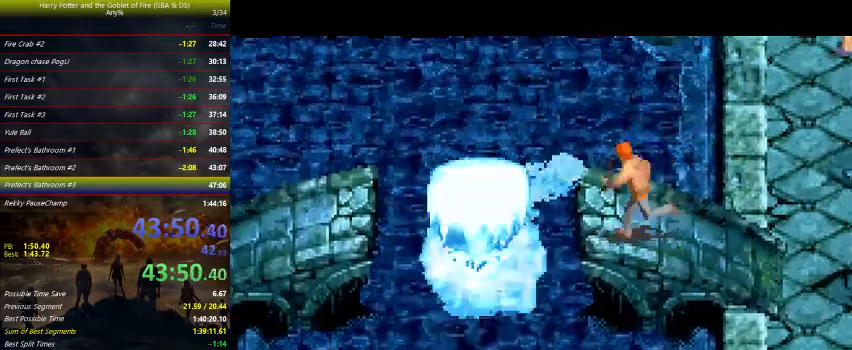
{"keys": ["left"], "events": [[300, "up", "down"], [433, "up", "up"]]}
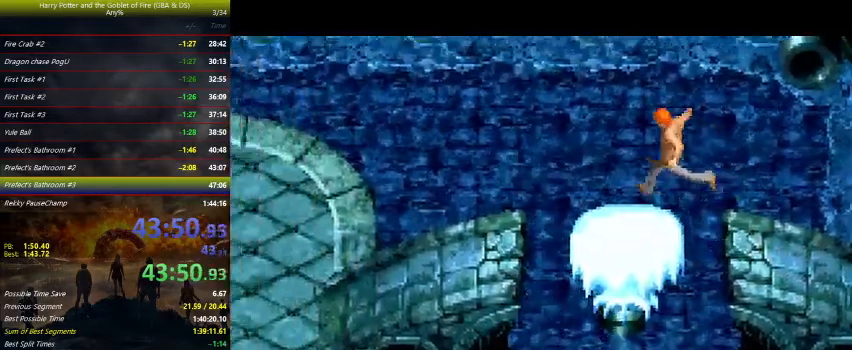
{"keys": ["left"], "events": [[300, "up", "down"], [367, "up", "up"], [467, "up", "down"], [500, "up", "up"]]}
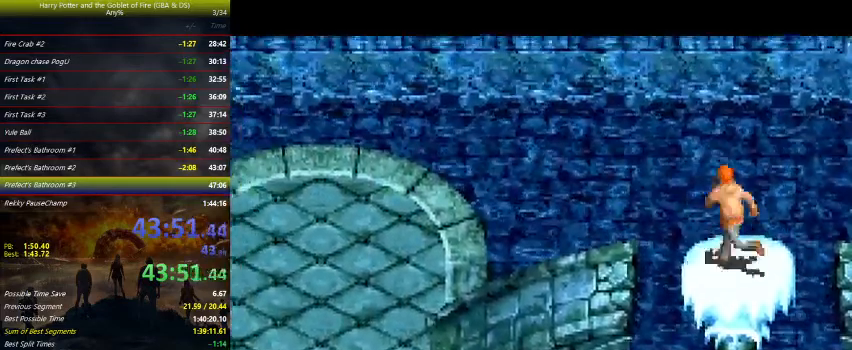
{"keys": ["left"], "events": [[100, "up", "down"], [200, "up", "up"]]}
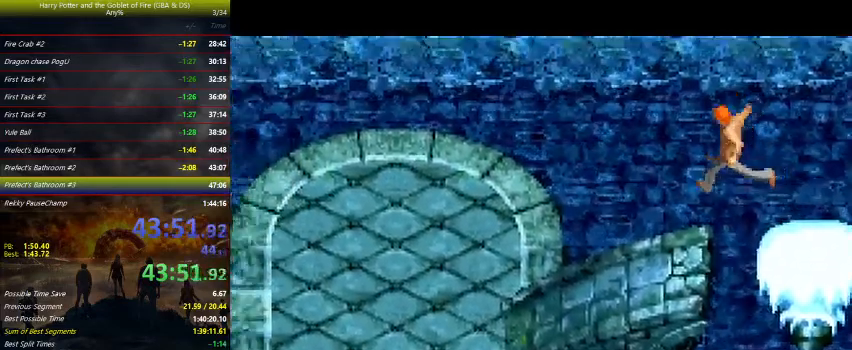
{"keys": ["left"], "events": []}
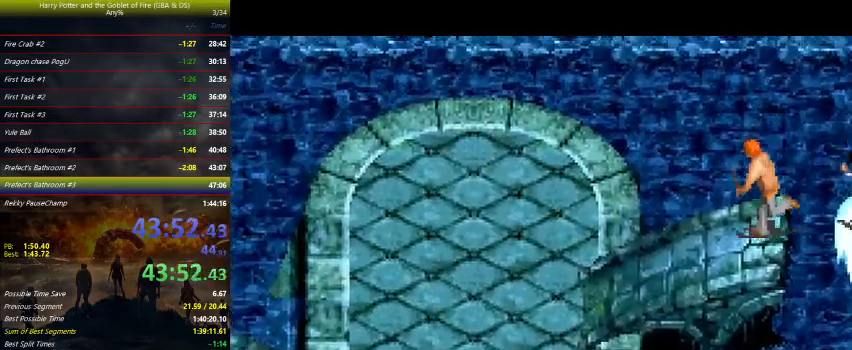
{"keys": ["left"], "events": []}
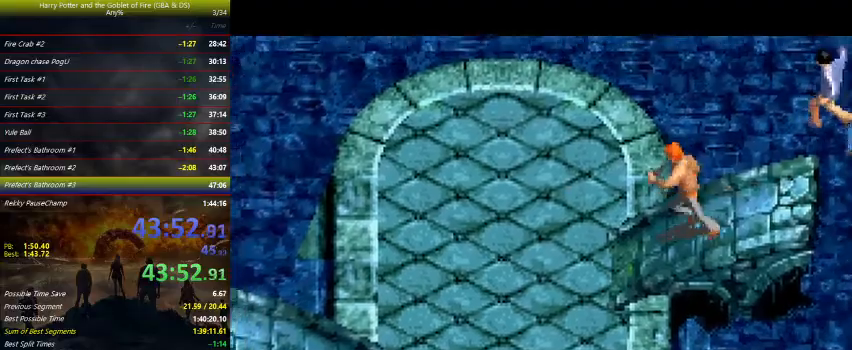
{"keys": ["down", "left"], "events": [[433, "down", "down"]]}
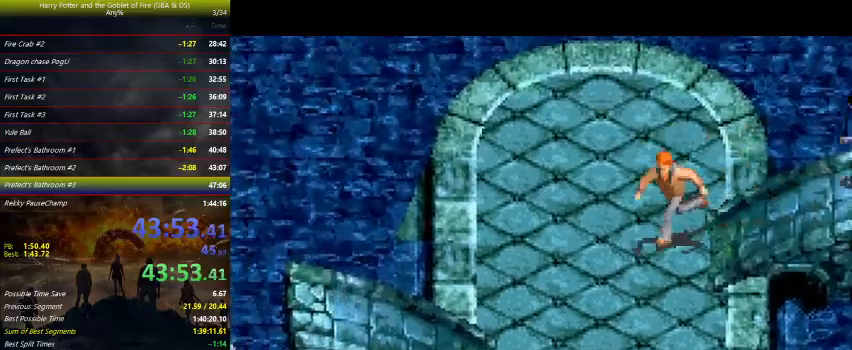
{"keys": ["down", "left"], "events": []}
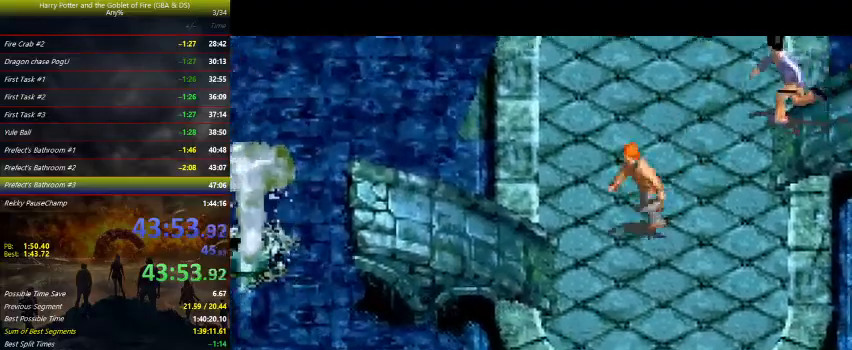
{"keys": ["left"], "events": [[200, "down", "up"]]}
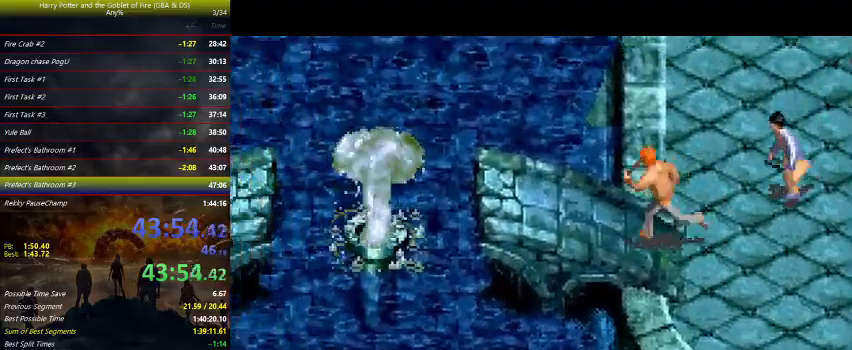
{"keys": ["left"], "events": []}
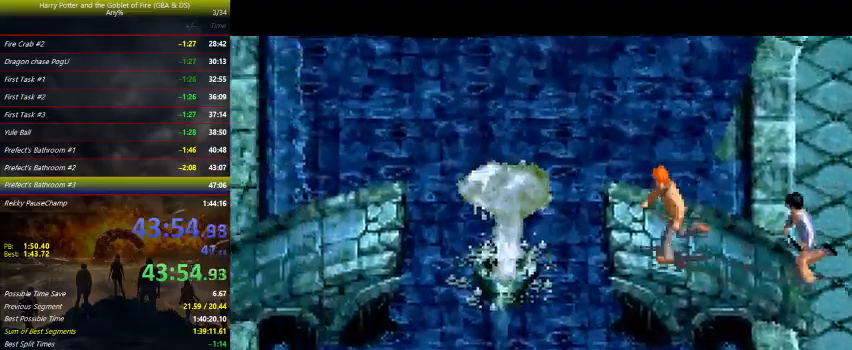
{"keys": ["left", "z"], "events": [[33, "z", "down"]]}
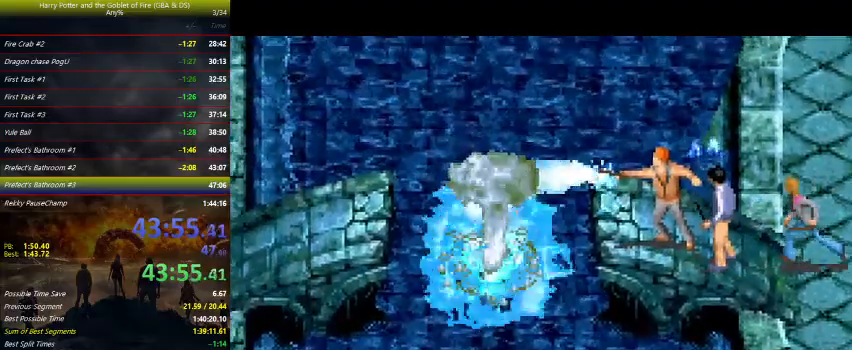
{"keys": ["left"], "events": [[433, "z", "up"]]}
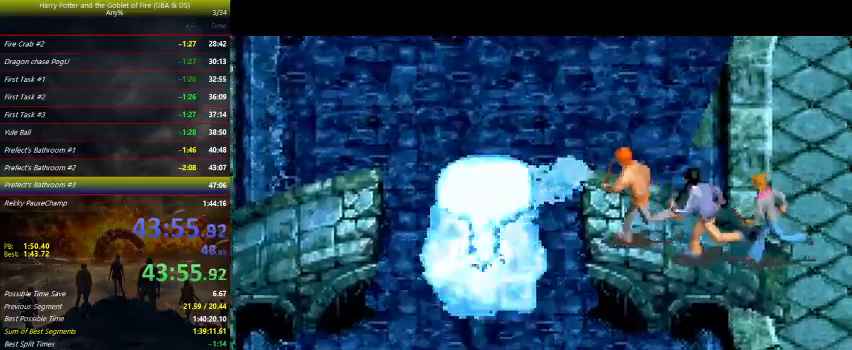
{"keys": ["left"], "events": [[300, "up", "down"], [400, "up", "up"]]}
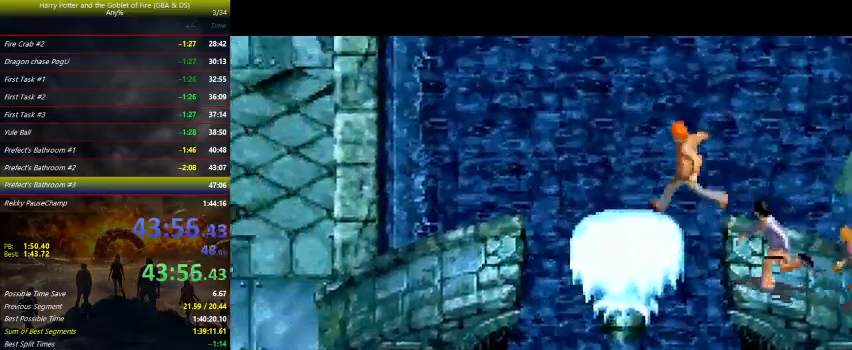
{"keys": ["left"], "events": [[400, "up", "down"], [467, "up", "up"]]}
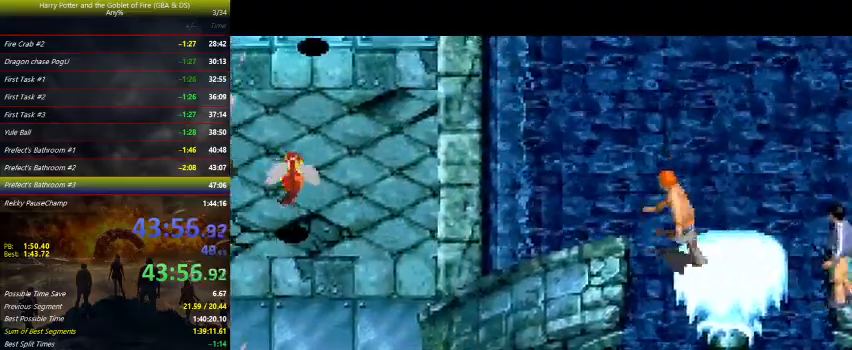
{"keys": ["left"], "events": [[67, "up", "down"], [133, "up", "up"]]}
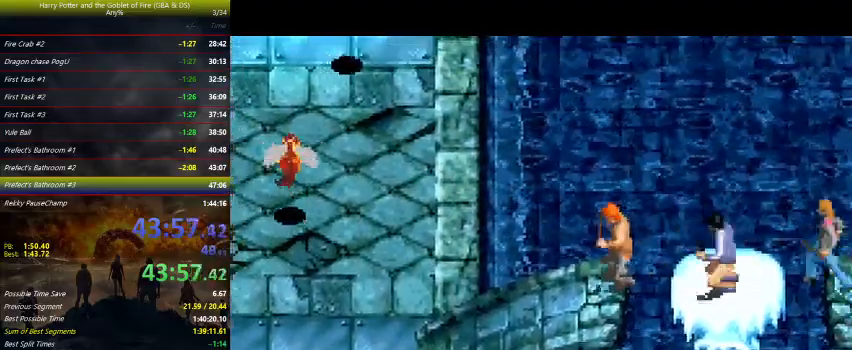
{"keys": ["left"], "events": []}
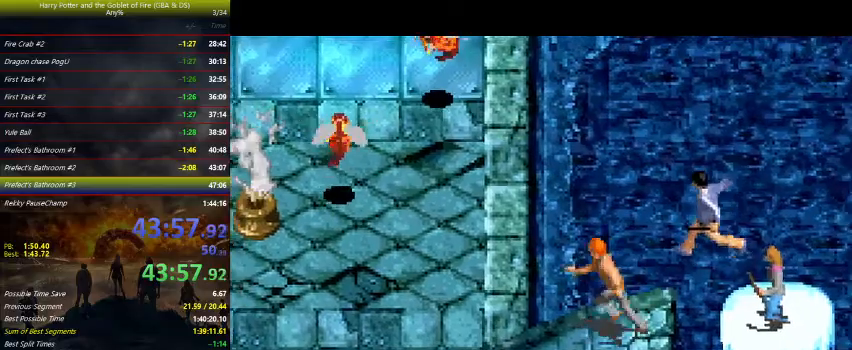
{"keys": ["left"], "events": []}
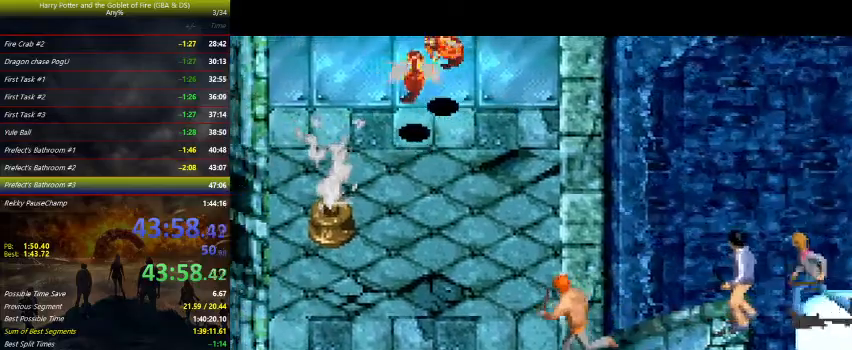
{"keys": ["left", "up"], "events": [[200, "up", "down"]]}
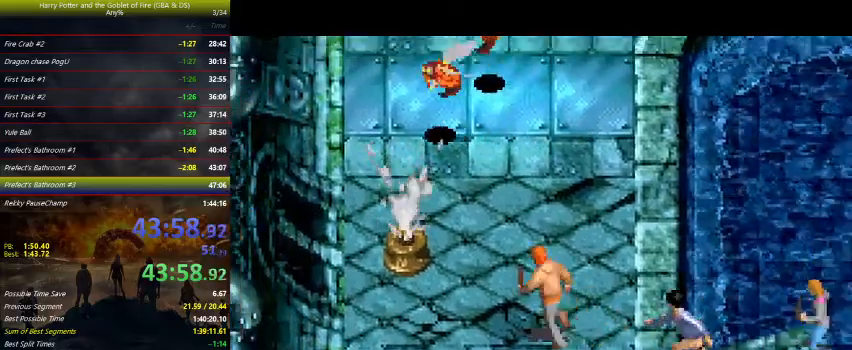
{"keys": ["left", "up", "z"], "events": [[167, "z", "down"], [233, "left", "up"], [400, "left", "down"]]}
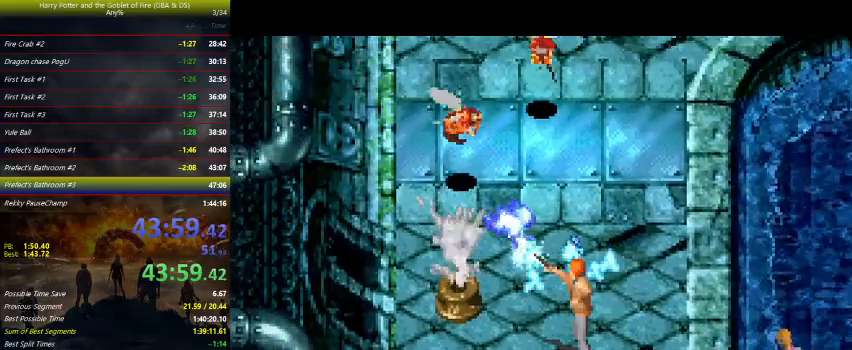
{"keys": ["up"], "events": [[300, "left", "up"], [467, "z", "up"]]}
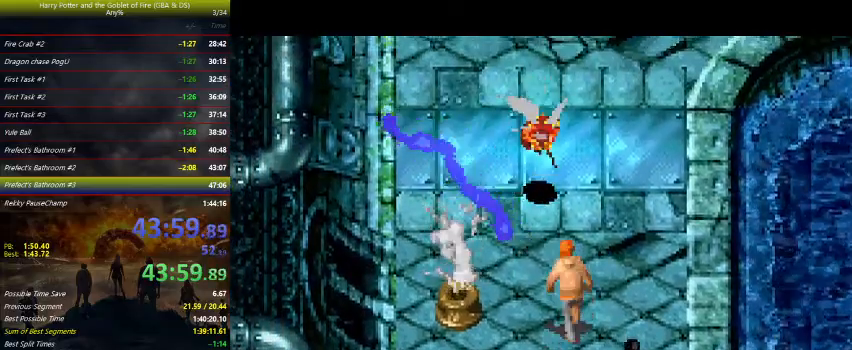
{"keys": ["up", "z"], "events": [[67, "z", "down"]]}
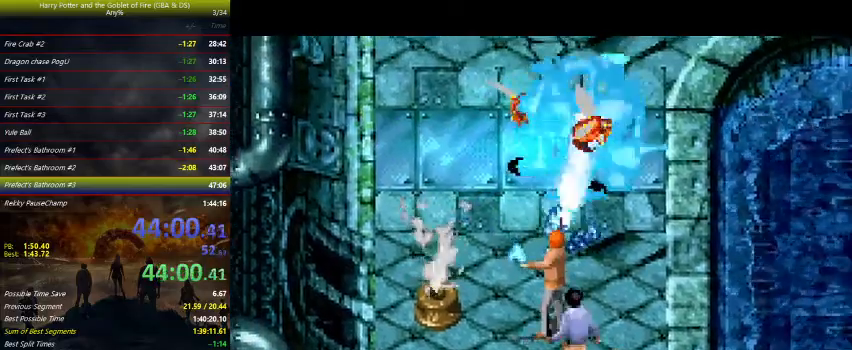
{"keys": ["z"], "events": [[233, "up", "up"]]}
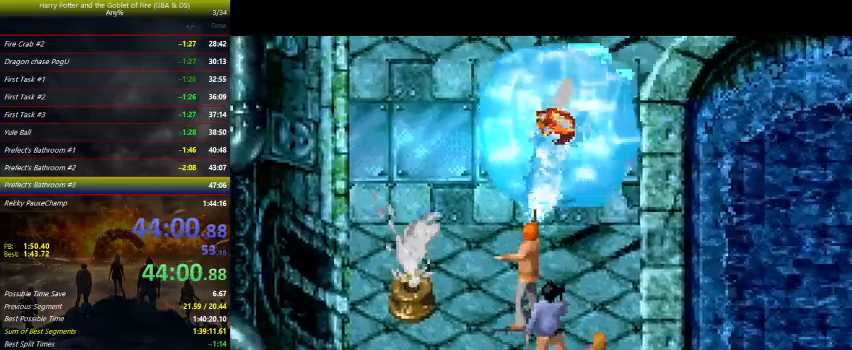
{"keys": ["z"], "events": []}
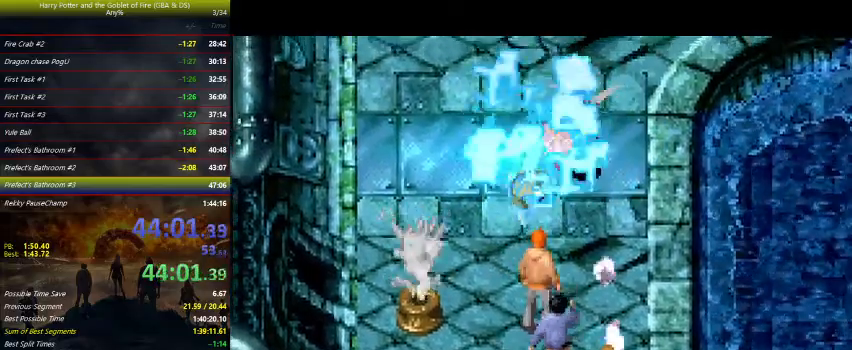
{"keys": ["z"], "events": [[167, "z", "up"], [233, "up", "down"], [267, "z", "down"], [500, "up", "up"]]}